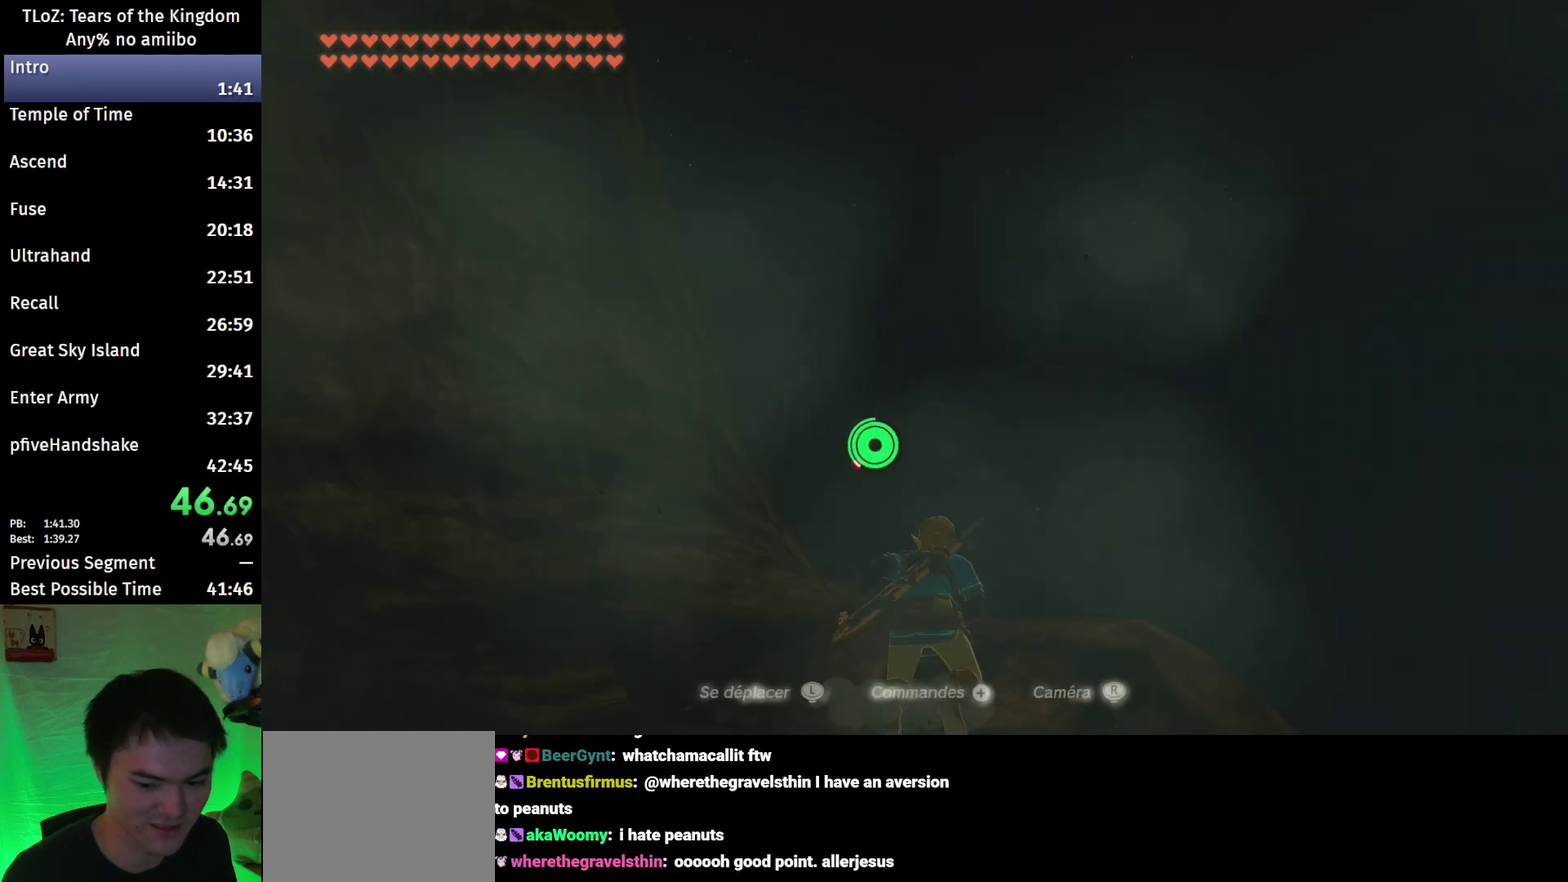
Gameplay with a controller (Nintendo layout); each line is a JSON object with the inputs held at the frame after it. "events" lists button and stick changes between this image and that frame as [ms after this image, input, new state], when the widget could be followed in between. This overlay highlights the sticks when they move; stick clicks (L3 R3) are not distinguishable. Not read: L3 R3.
{"buttons": ["B"], "left_stick": "up-right", "right_stick": "down-right", "events": [[100, "right_stick", "center"], [167, "B", "down"], [233, "right_stick", "down-right"]]}
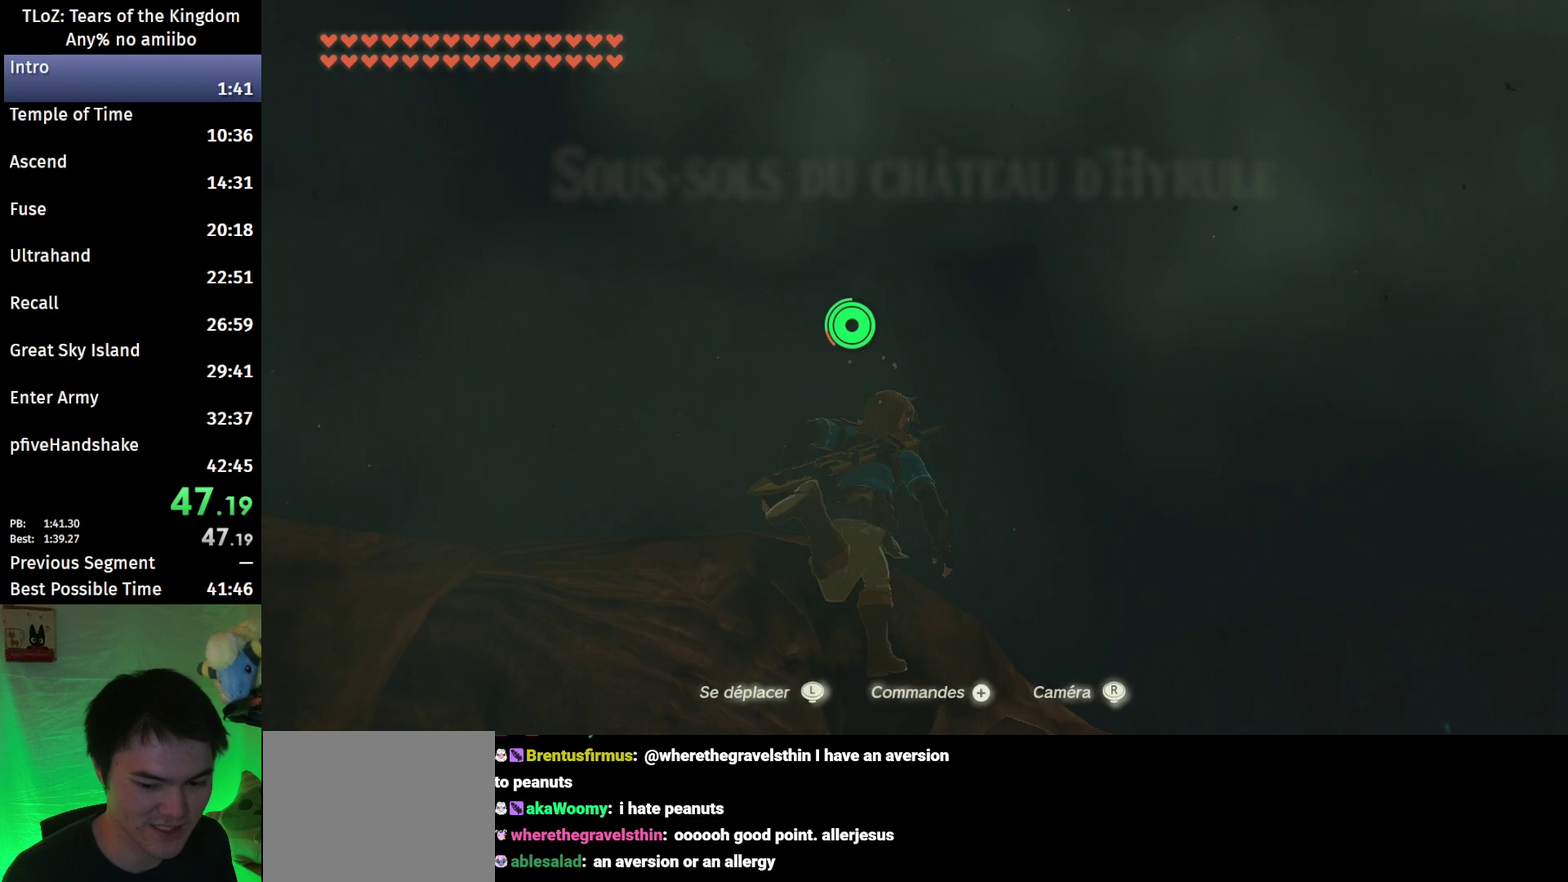
{"buttons": ["B"], "left_stick": "up", "right_stick": "down-right", "events": [[467, "left_stick", "up"]]}
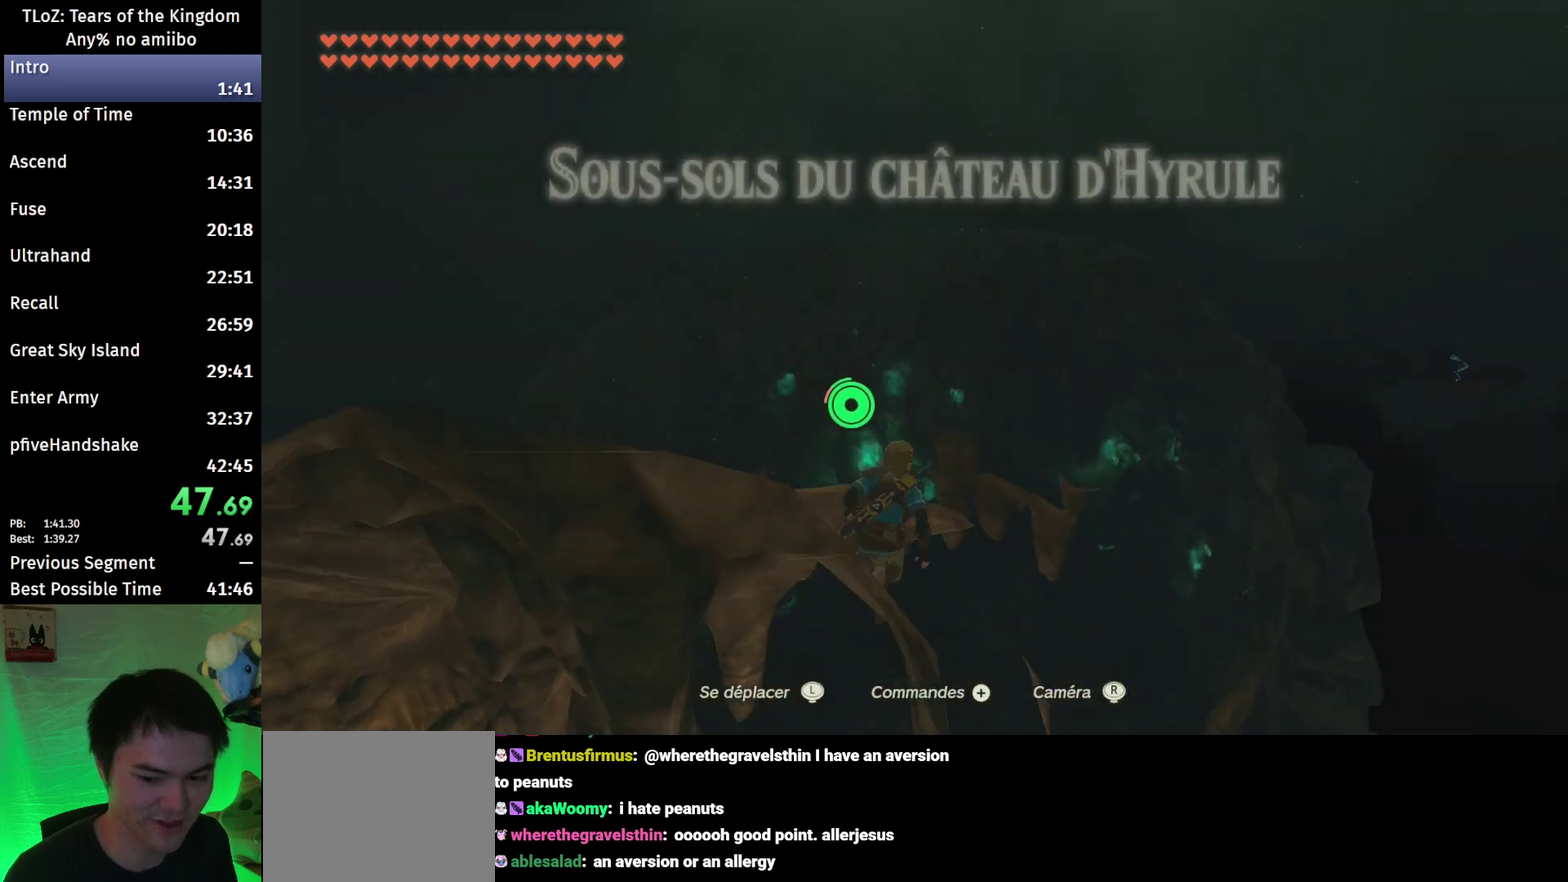
{"buttons": ["B"], "left_stick": "up", "right_stick": "center", "events": [[233, "right_stick", "center"]]}
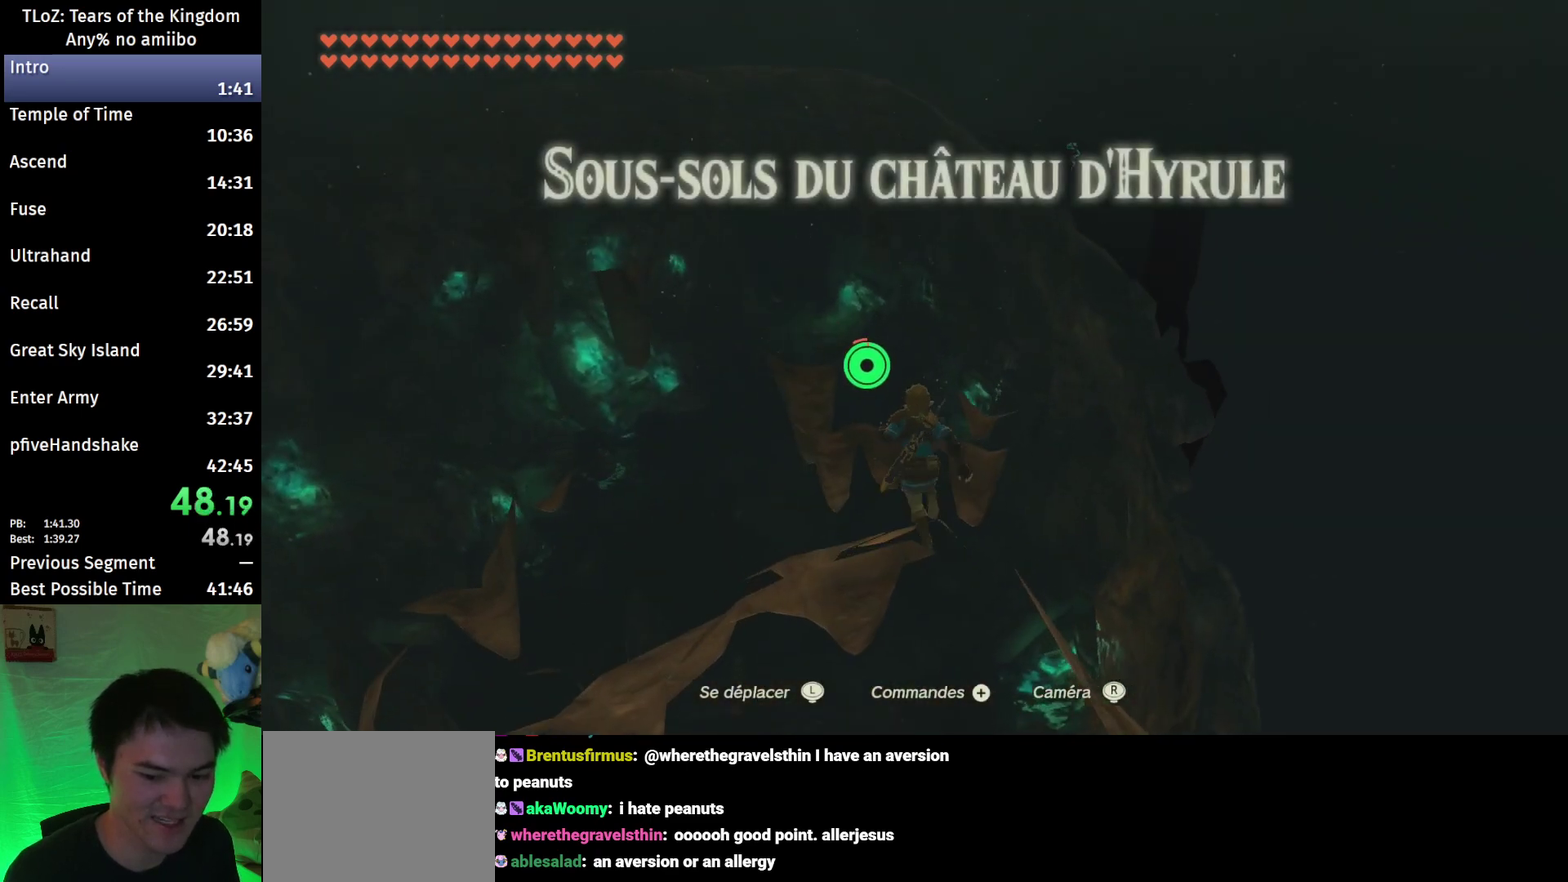
{"buttons": ["B"], "left_stick": "up", "right_stick": "down-right", "events": [[500, "right_stick", "down-right"]]}
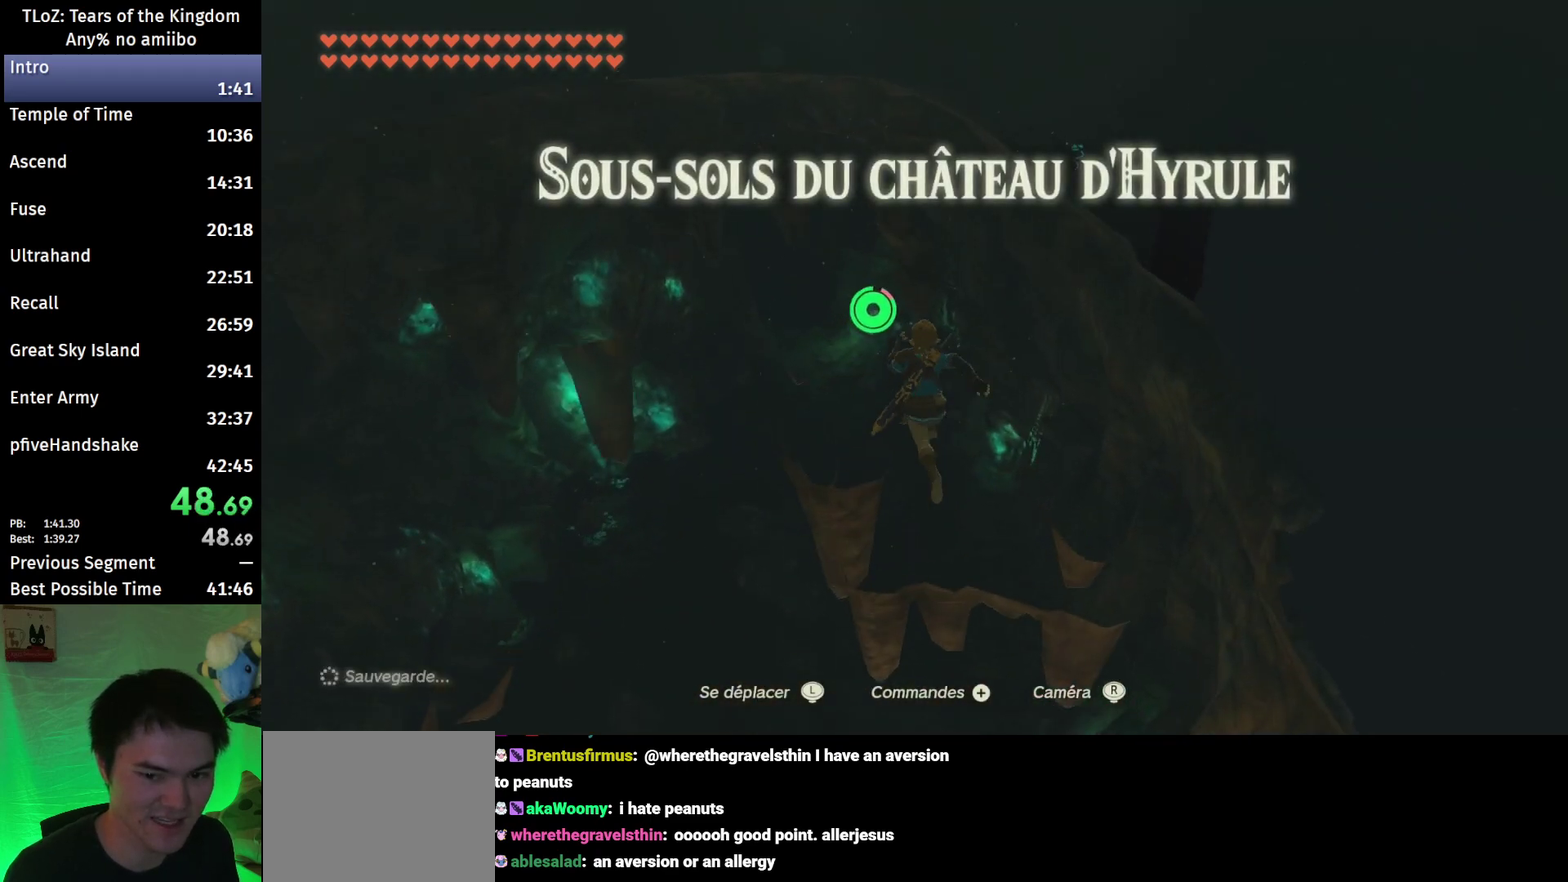
{"buttons": ["B"], "left_stick": "up-left", "right_stick": "down-right", "events": [[167, "left_stick", "up-left"]]}
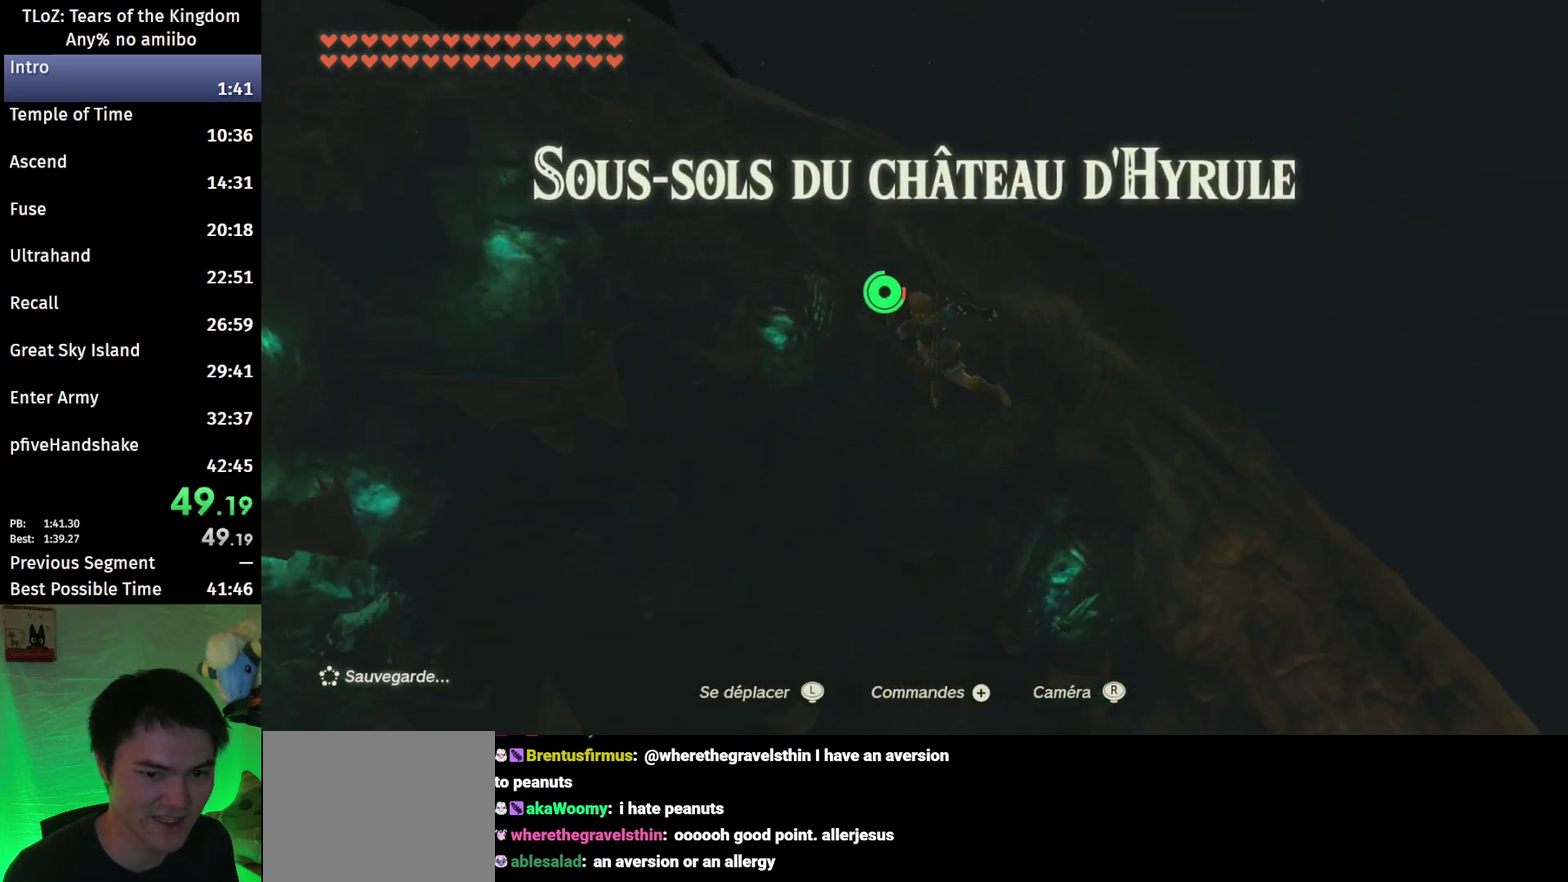
{"buttons": ["B"], "left_stick": "left", "right_stick": "down-right", "events": [[100, "left_stick", "left"]]}
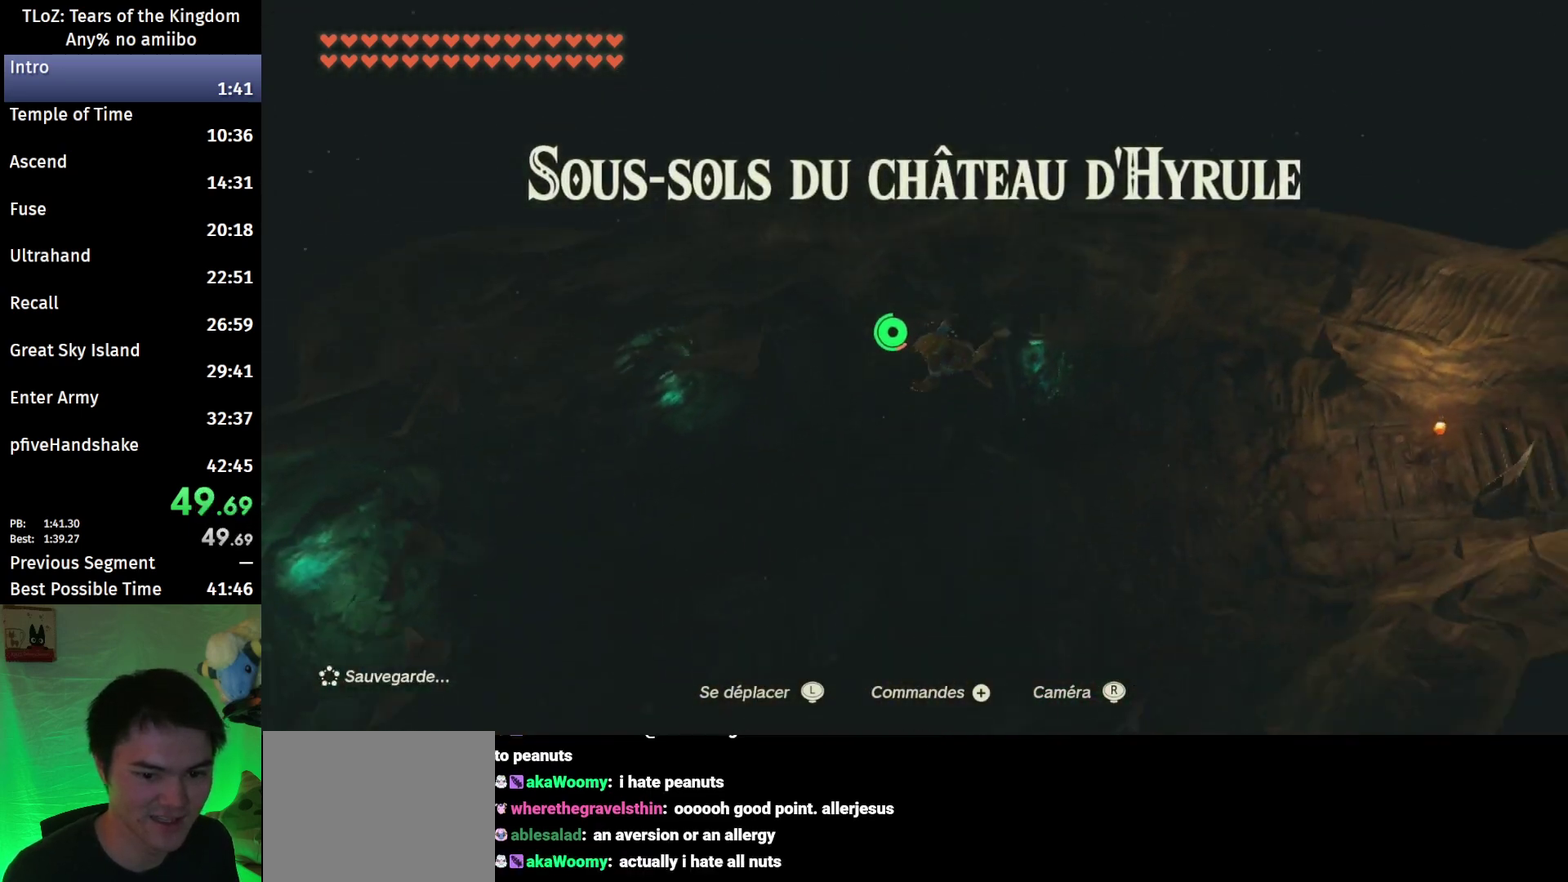
{"buttons": ["B"], "left_stick": "down-left", "right_stick": "center", "events": [[67, "left_stick", "down-left"], [167, "right_stick", "center"]]}
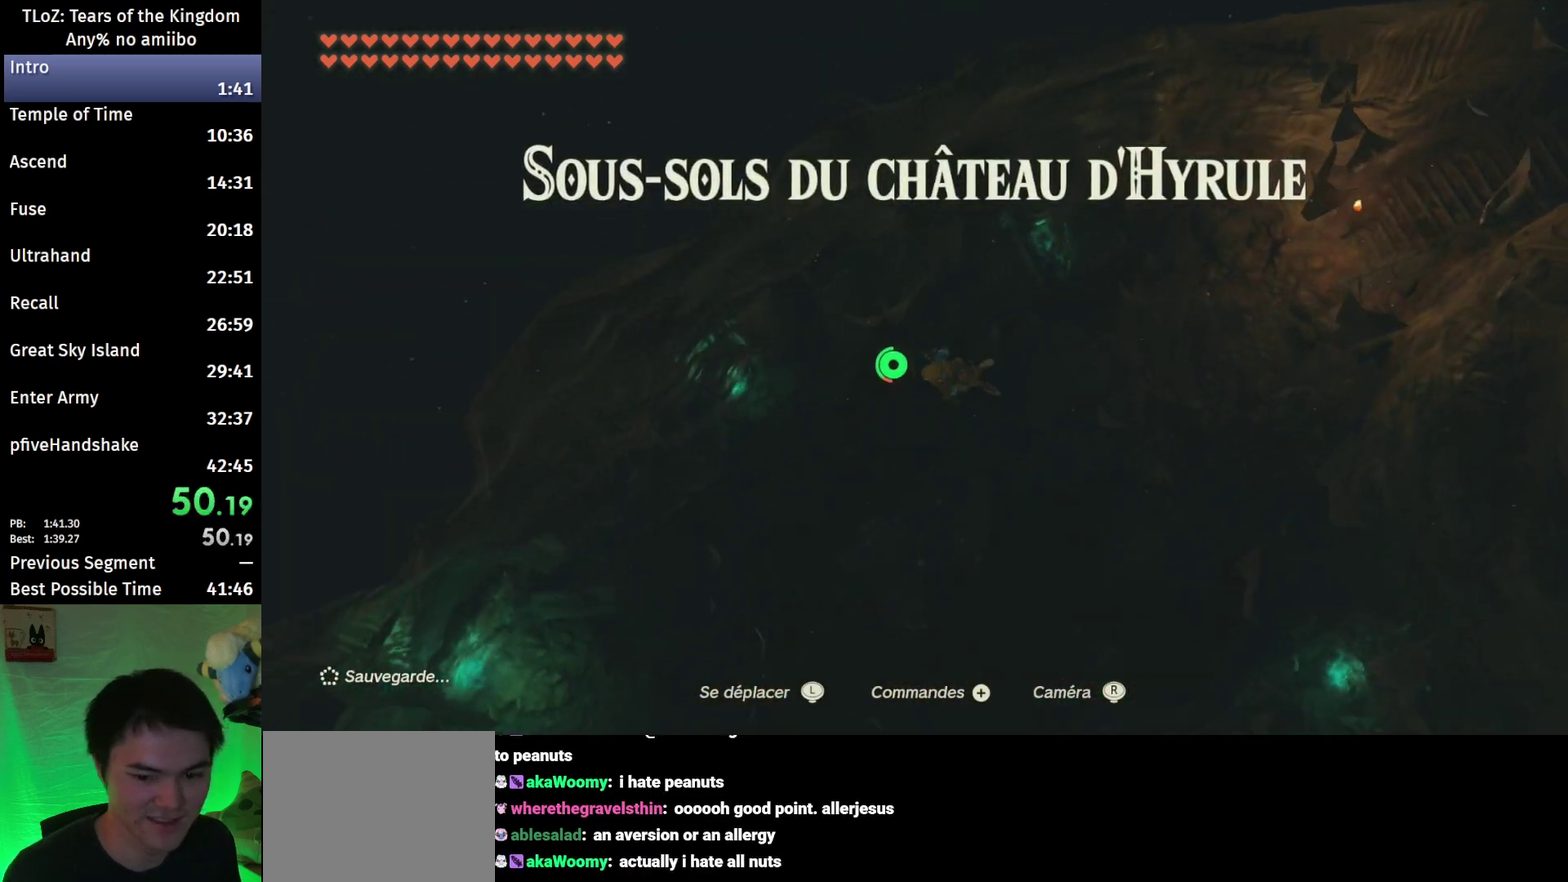
{"buttons": ["R1"], "left_stick": "left", "right_stick": "center", "events": [[167, "B", "up"], [167, "X", "down"], [233, "R1", "down"], [300, "left_stick", "left"], [400, "X", "up"]]}
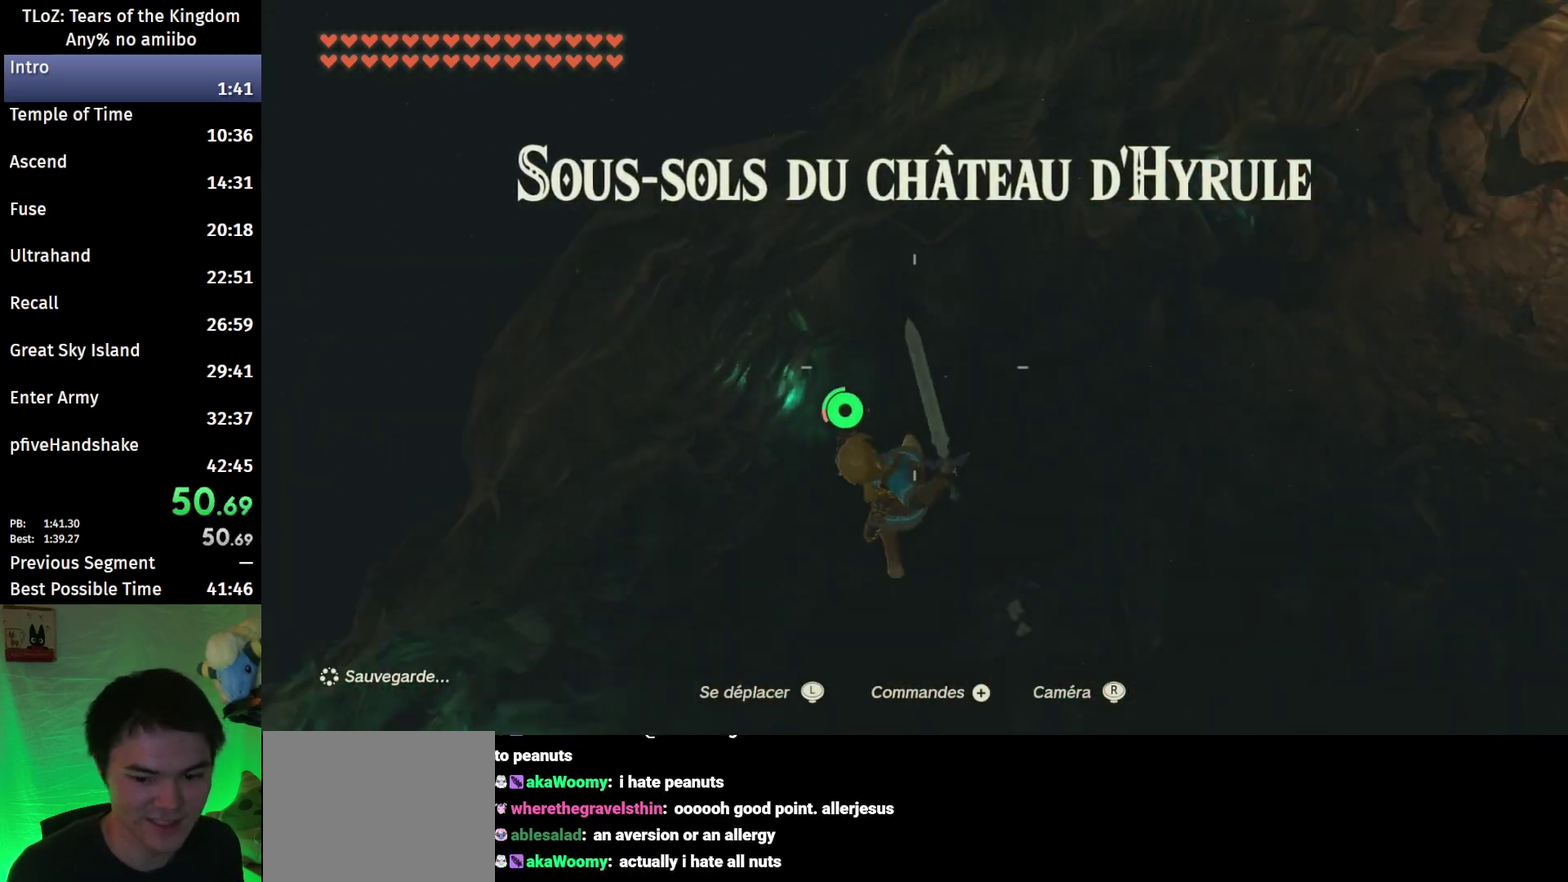
{"buttons": [], "left_stick": "left", "right_stick": "left", "events": [[67, "Y", "down"], [267, "Y", "up"], [333, "right_stick", "left"], [467, "R1", "up"]]}
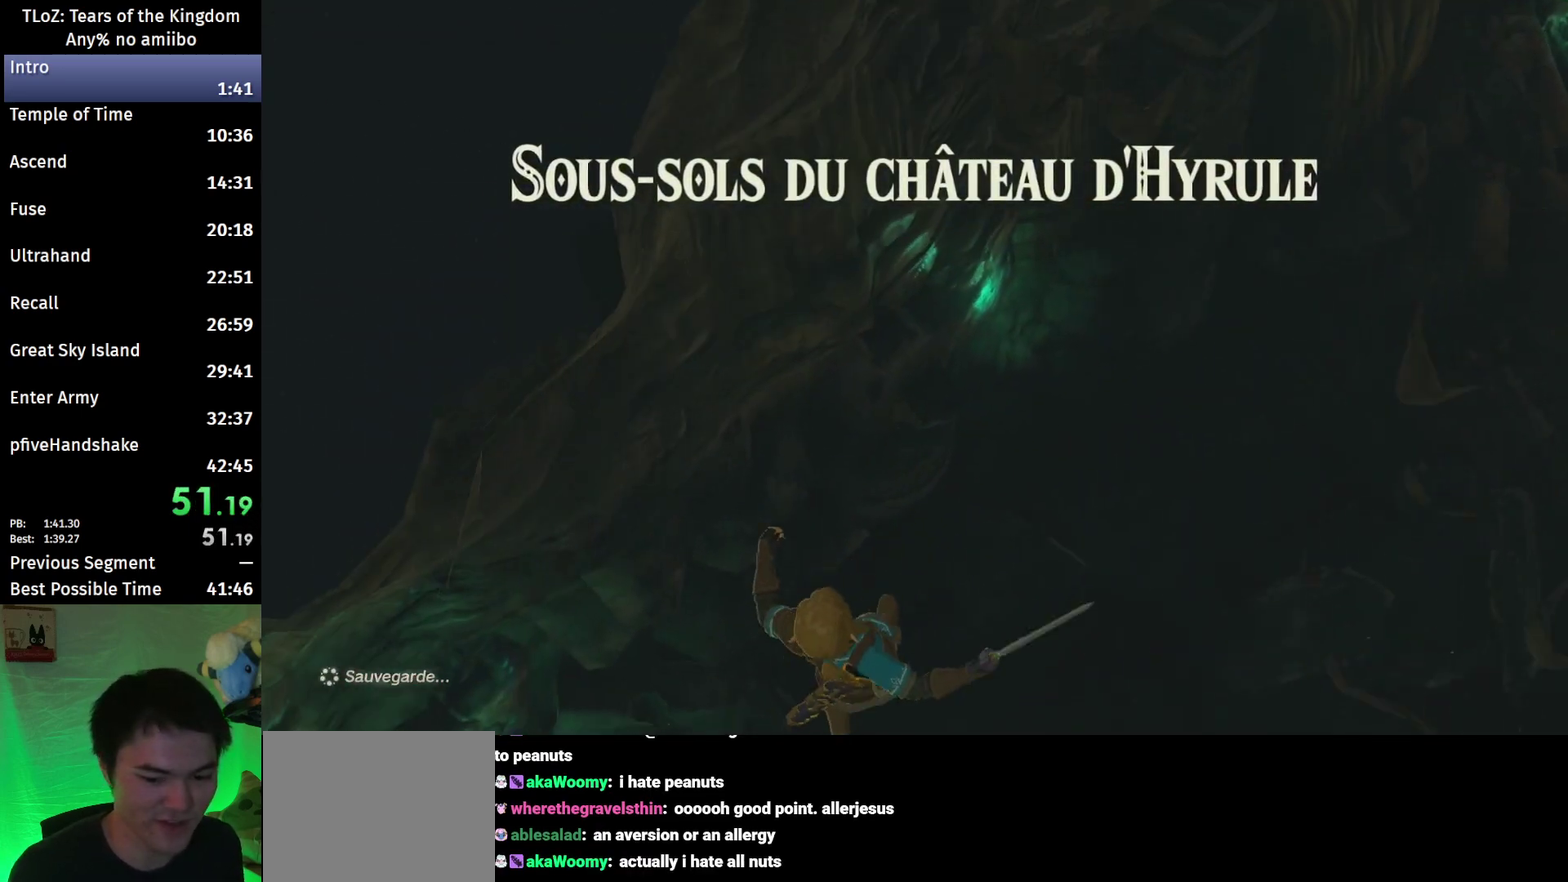
{"buttons": [], "left_stick": "center", "right_stick": "center", "events": [[100, "right_stick", "up-left"], [167, "left_stick", "center"], [167, "right_stick", "center"]]}
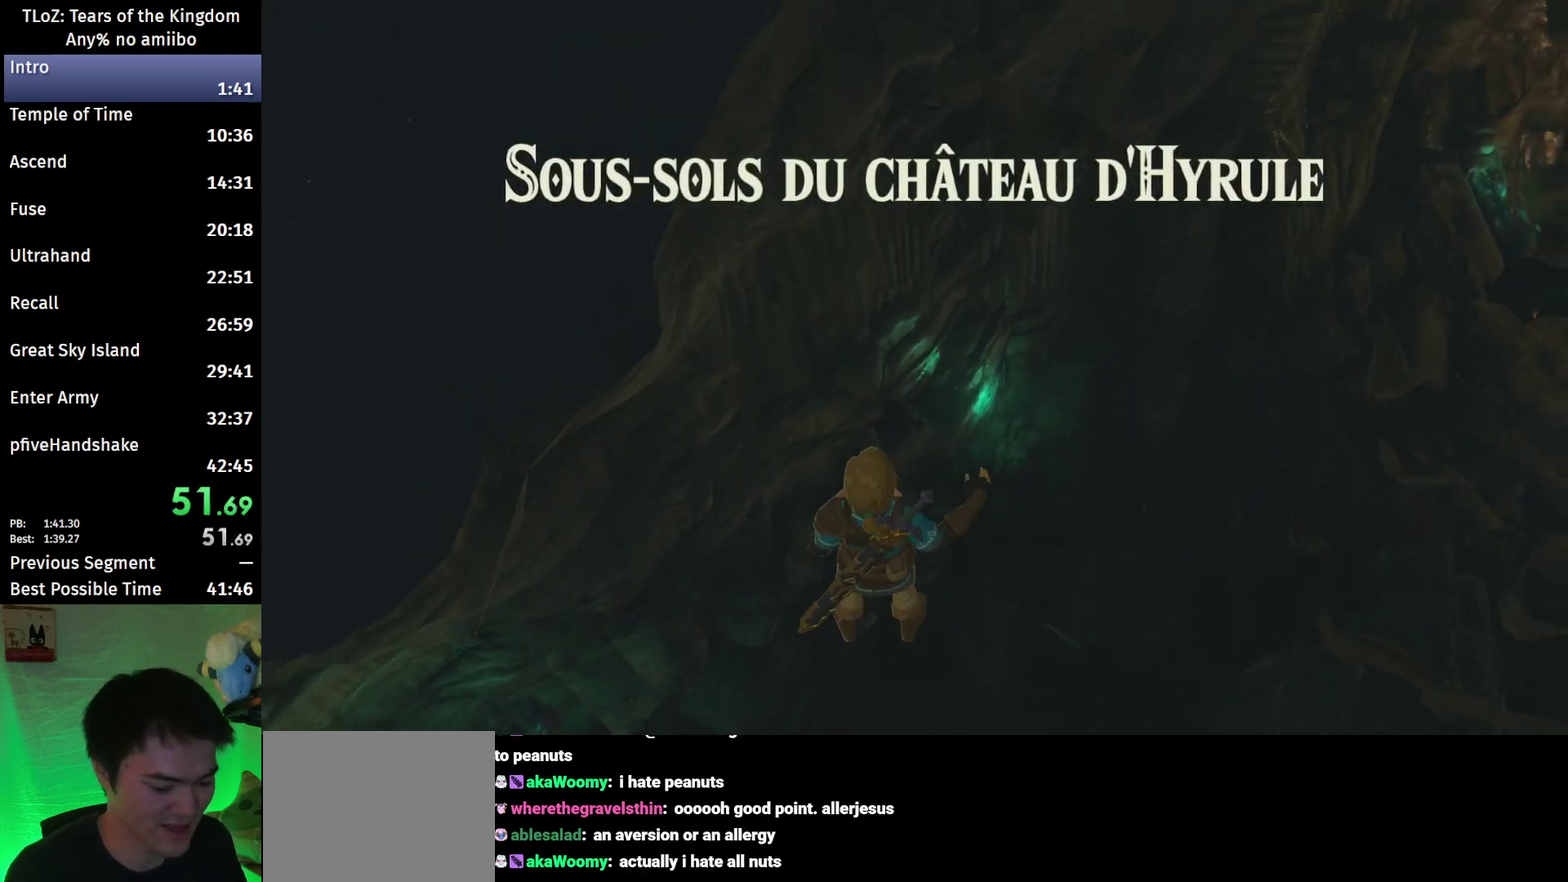
{"buttons": [], "left_stick": "center", "right_stick": "center", "events": []}
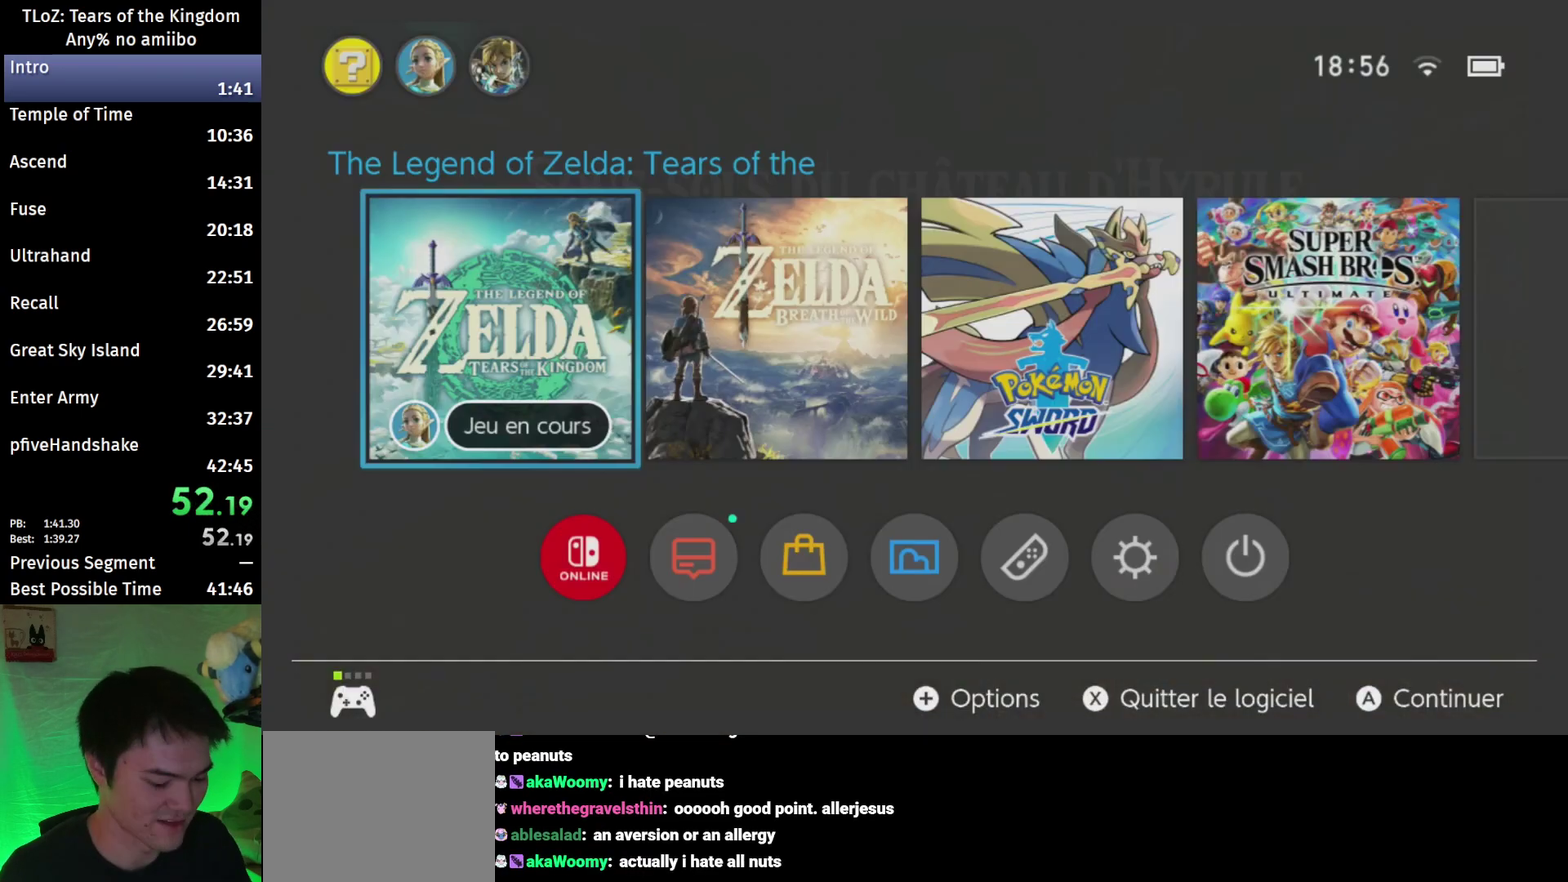
{"buttons": ["A"], "left_stick": "center", "right_stick": "center", "events": [[67, "X", "down"], [167, "X", "up"], [467, "A", "down"]]}
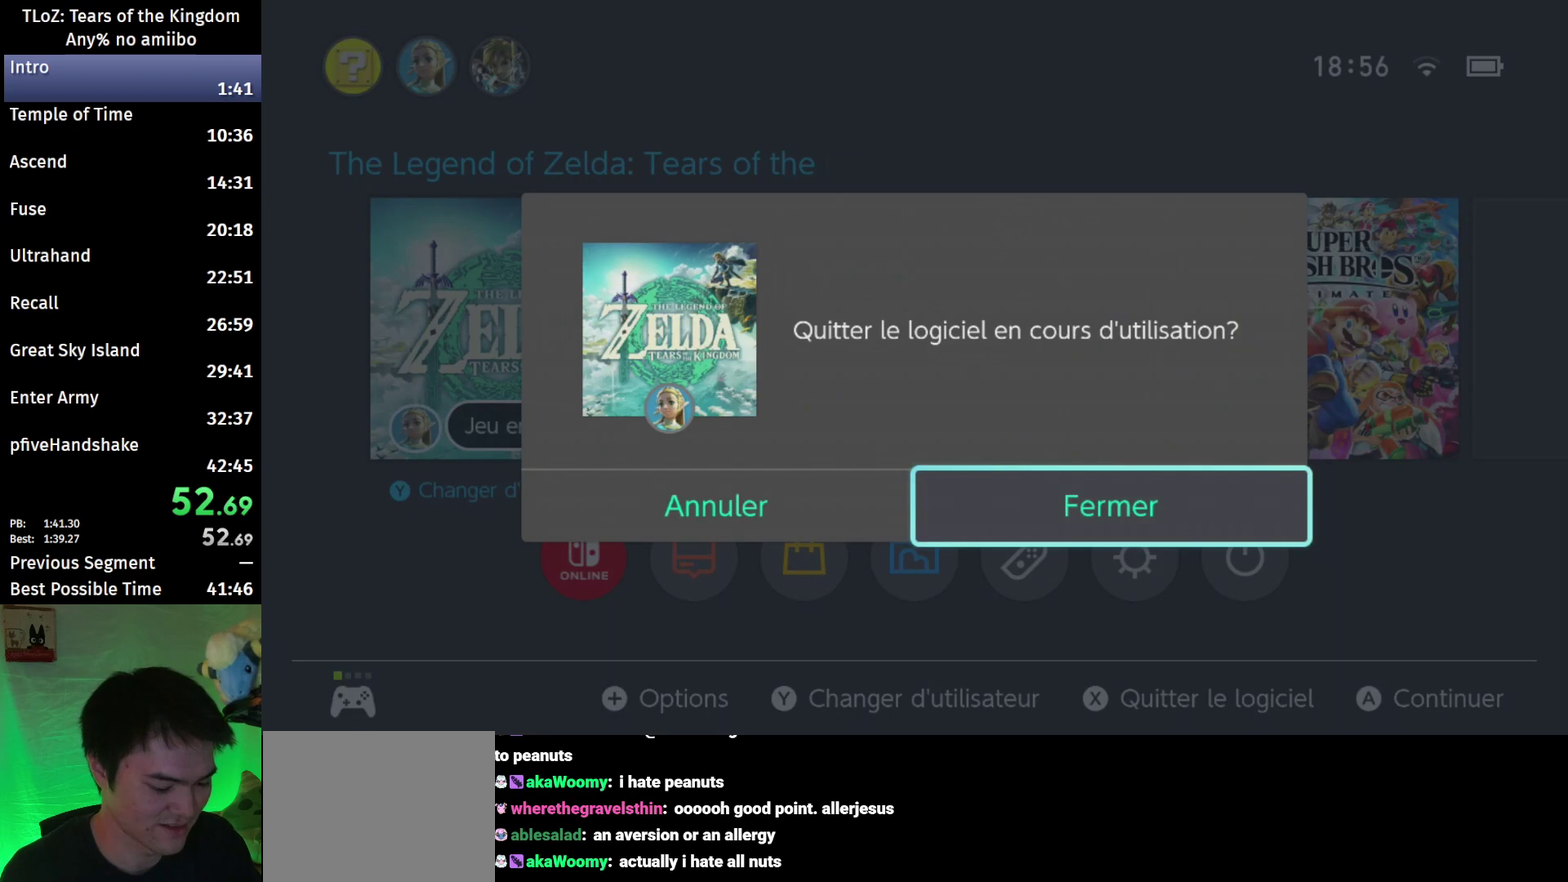
{"buttons": [], "left_stick": "center", "right_stick": "center", "events": [[100, "A", "up"]]}
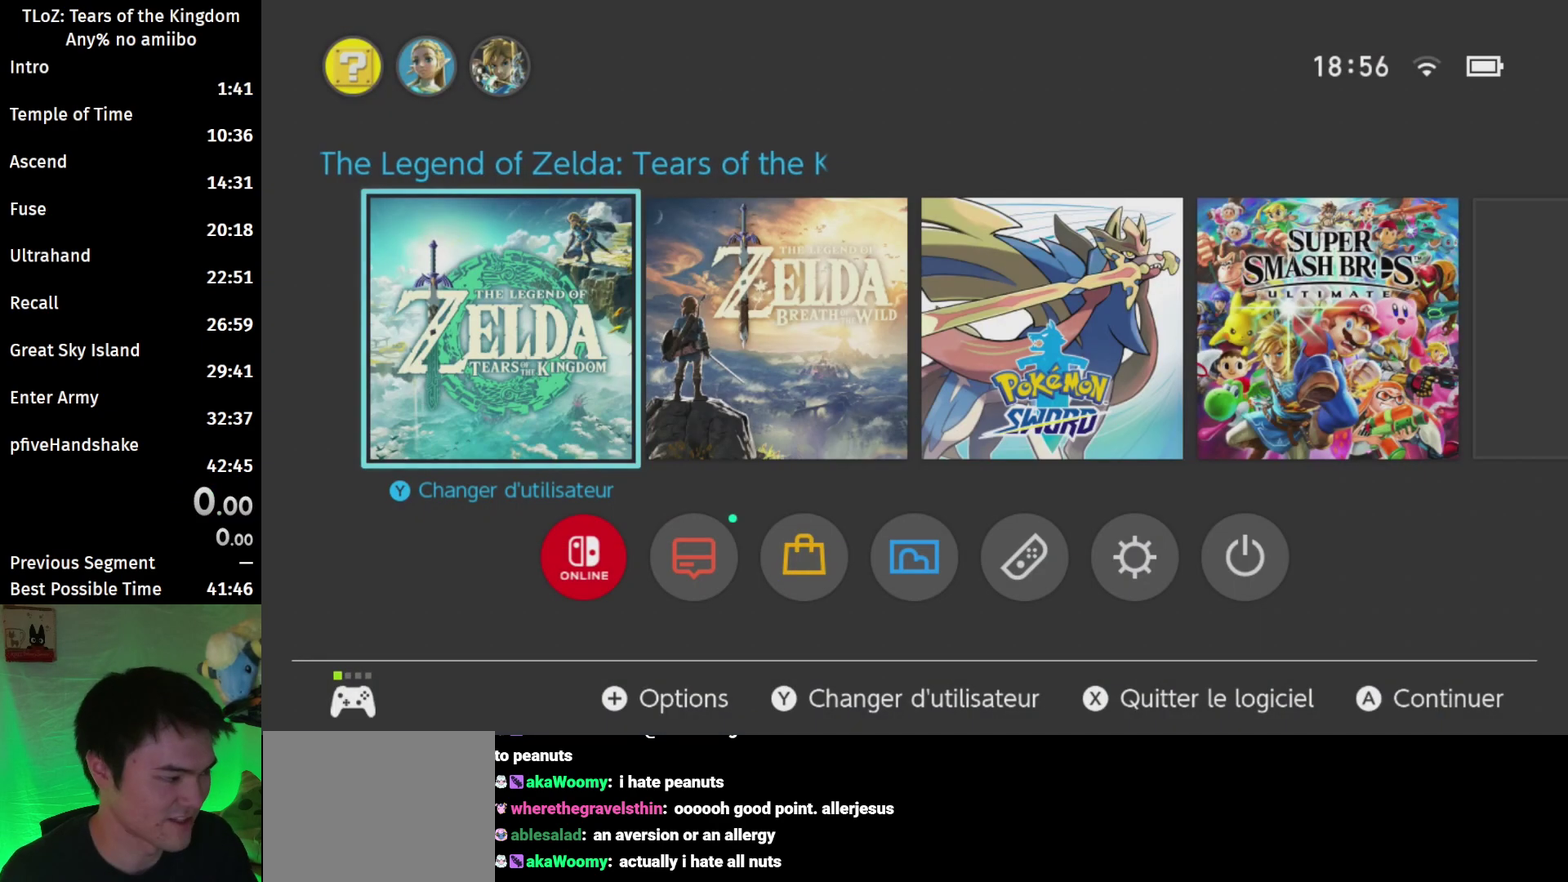
{"buttons": [], "left_stick": "center", "right_stick": "center", "events": []}
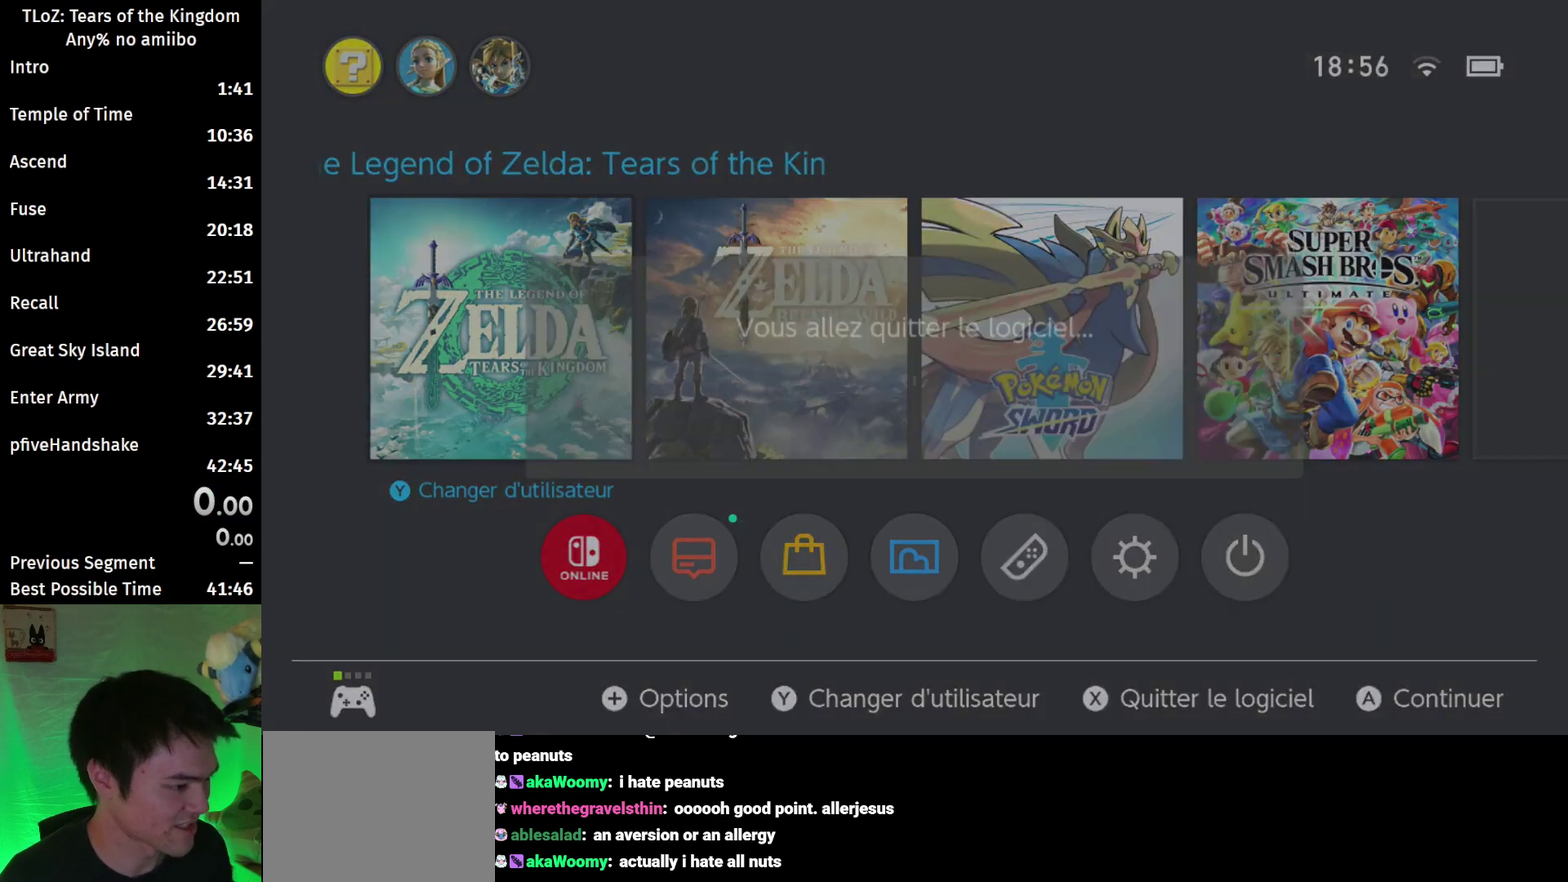
{"buttons": [], "left_stick": "center", "right_stick": "center", "events": []}
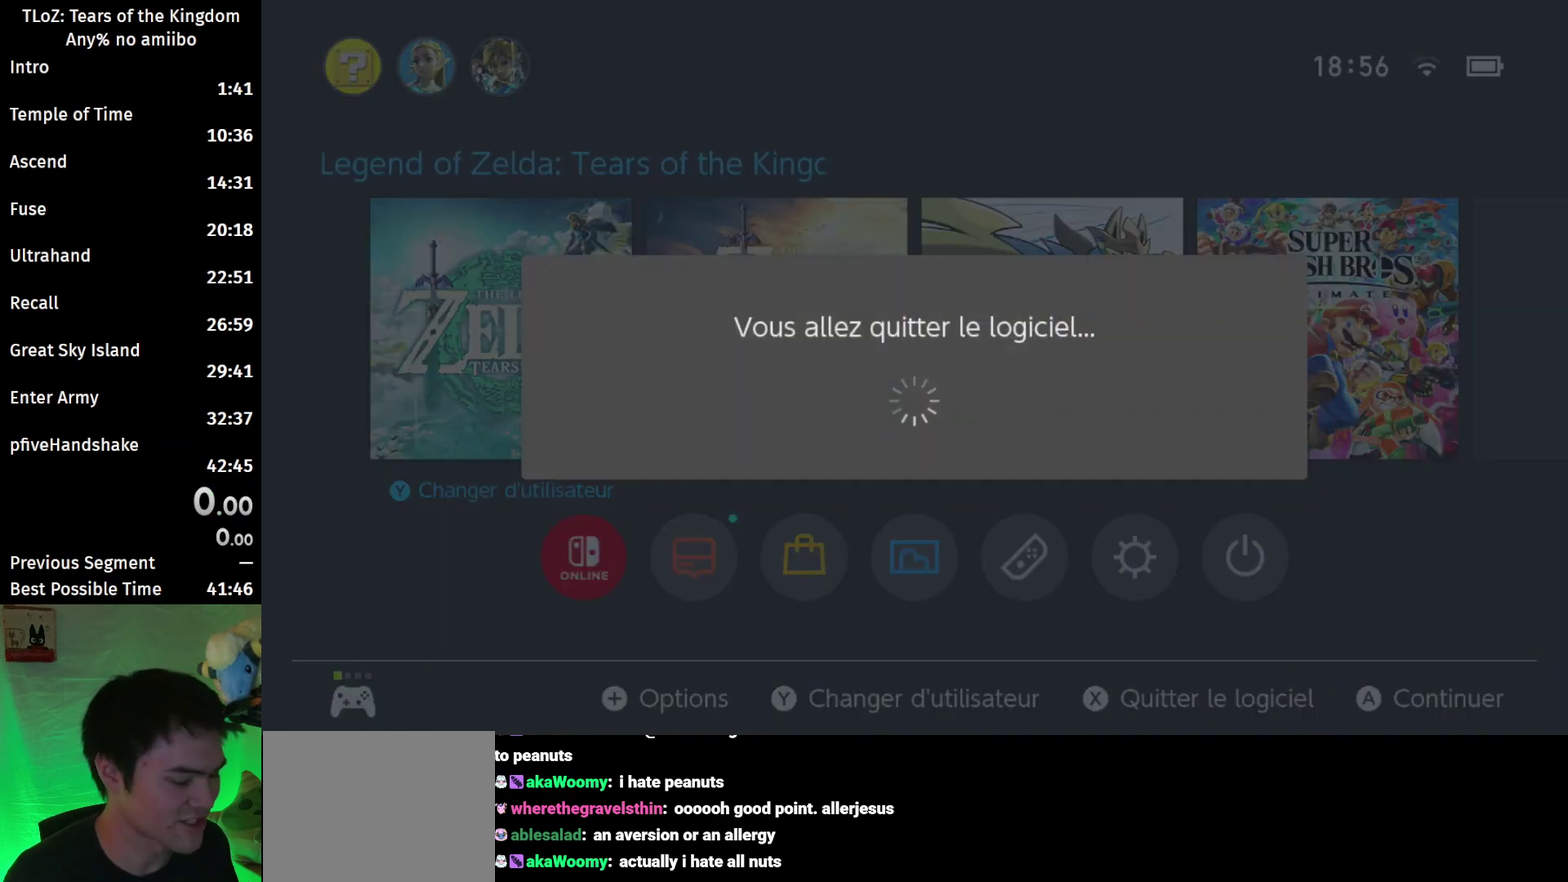
{"buttons": [], "left_stick": "center", "right_stick": "center", "events": []}
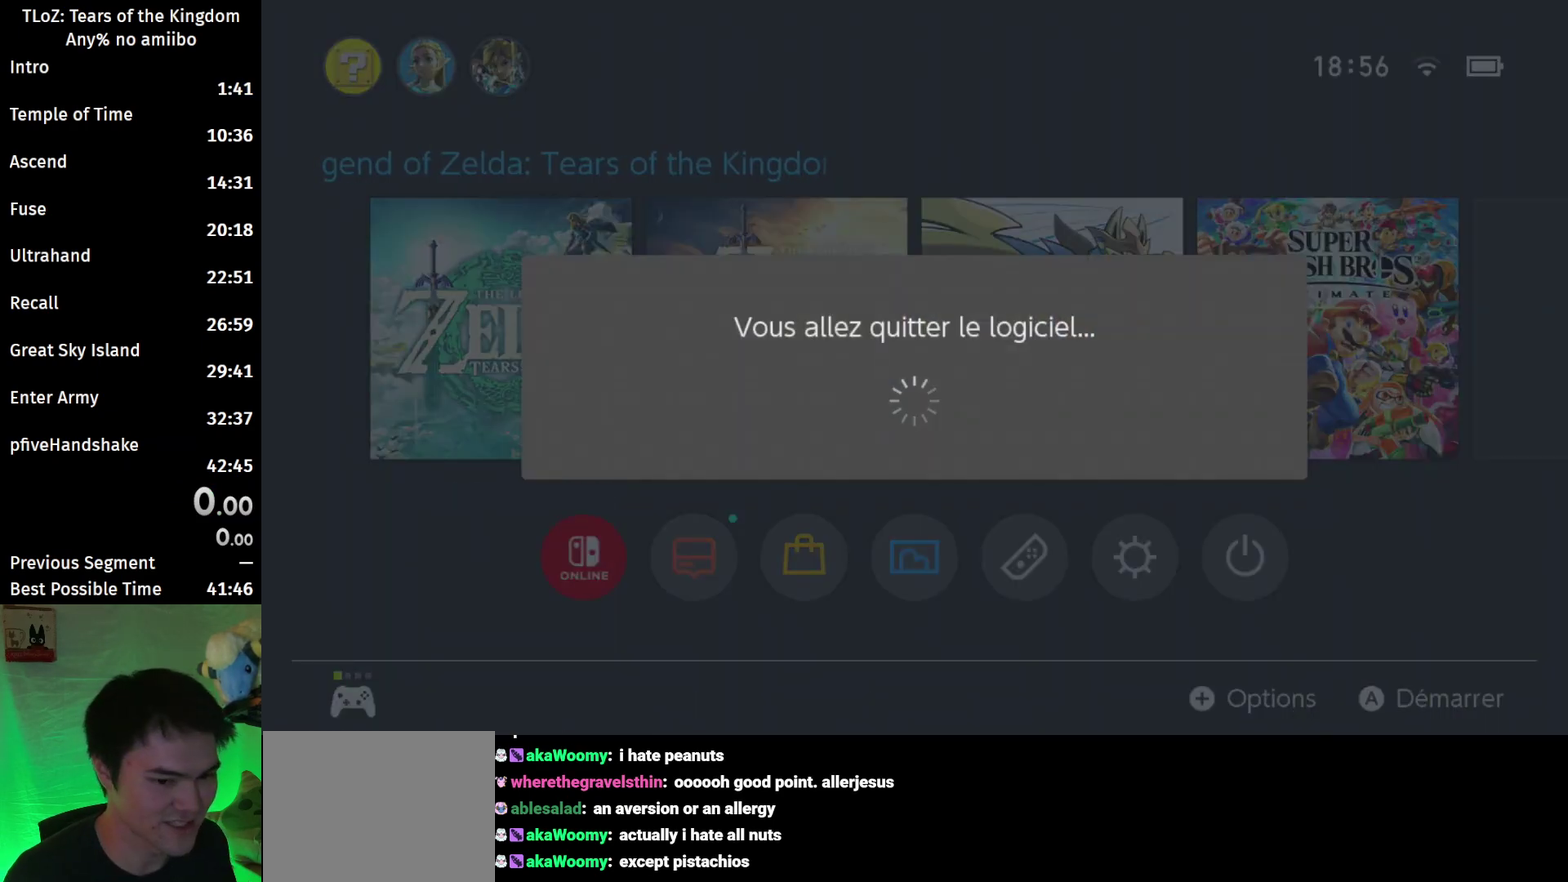
{"buttons": ["START"], "left_stick": "center", "right_stick": "center", "events": [[467, "START", "down"]]}
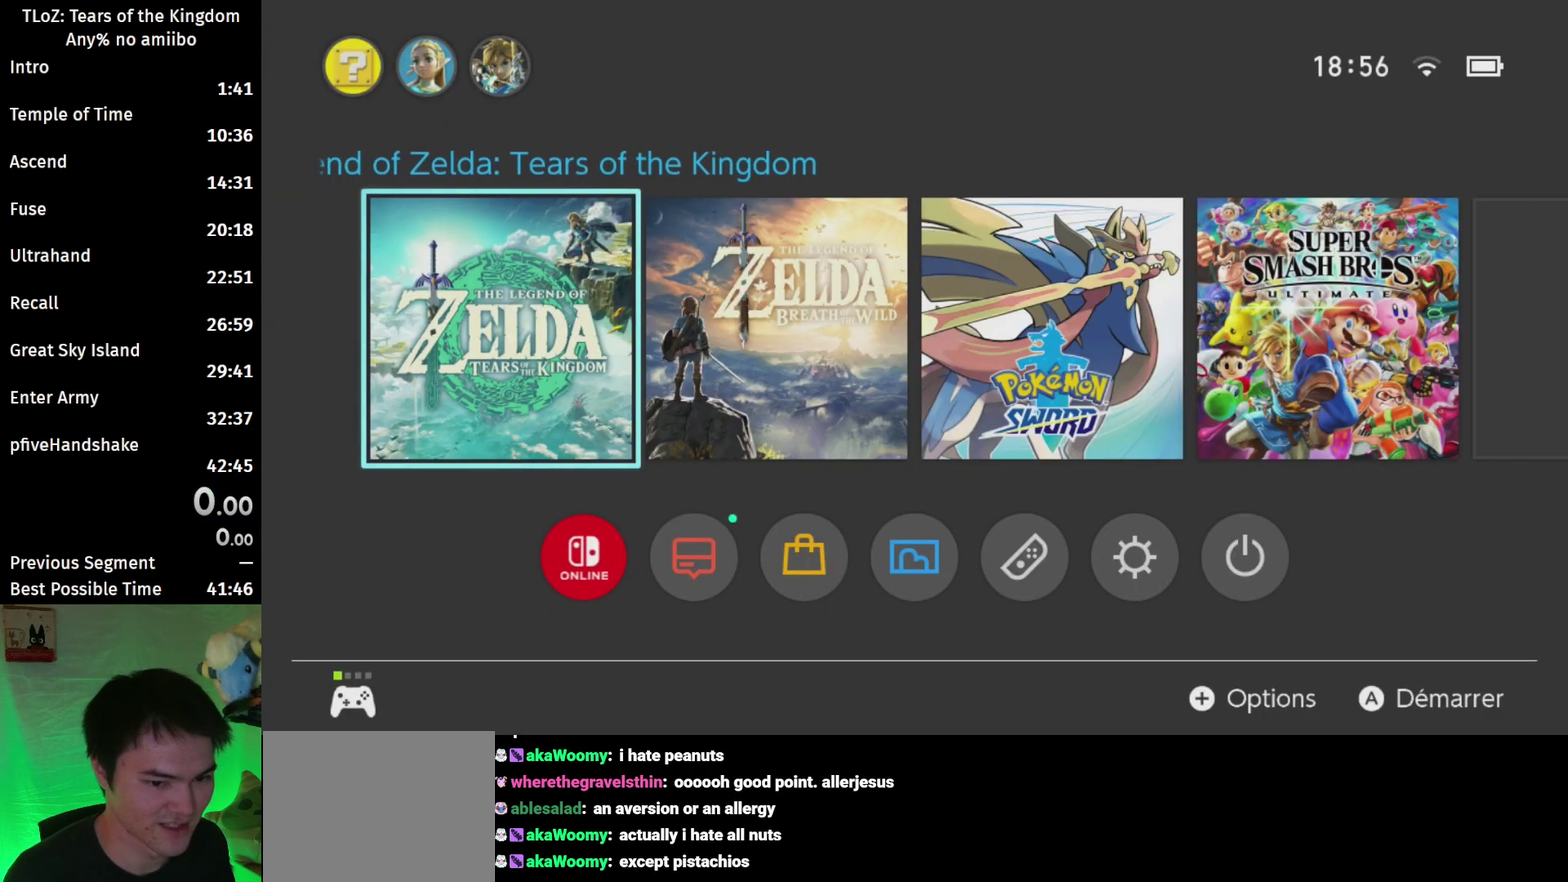
{"buttons": ["B"], "left_stick": "center", "right_stick": "center", "events": [[133, "START", "up"], [500, "B", "down"]]}
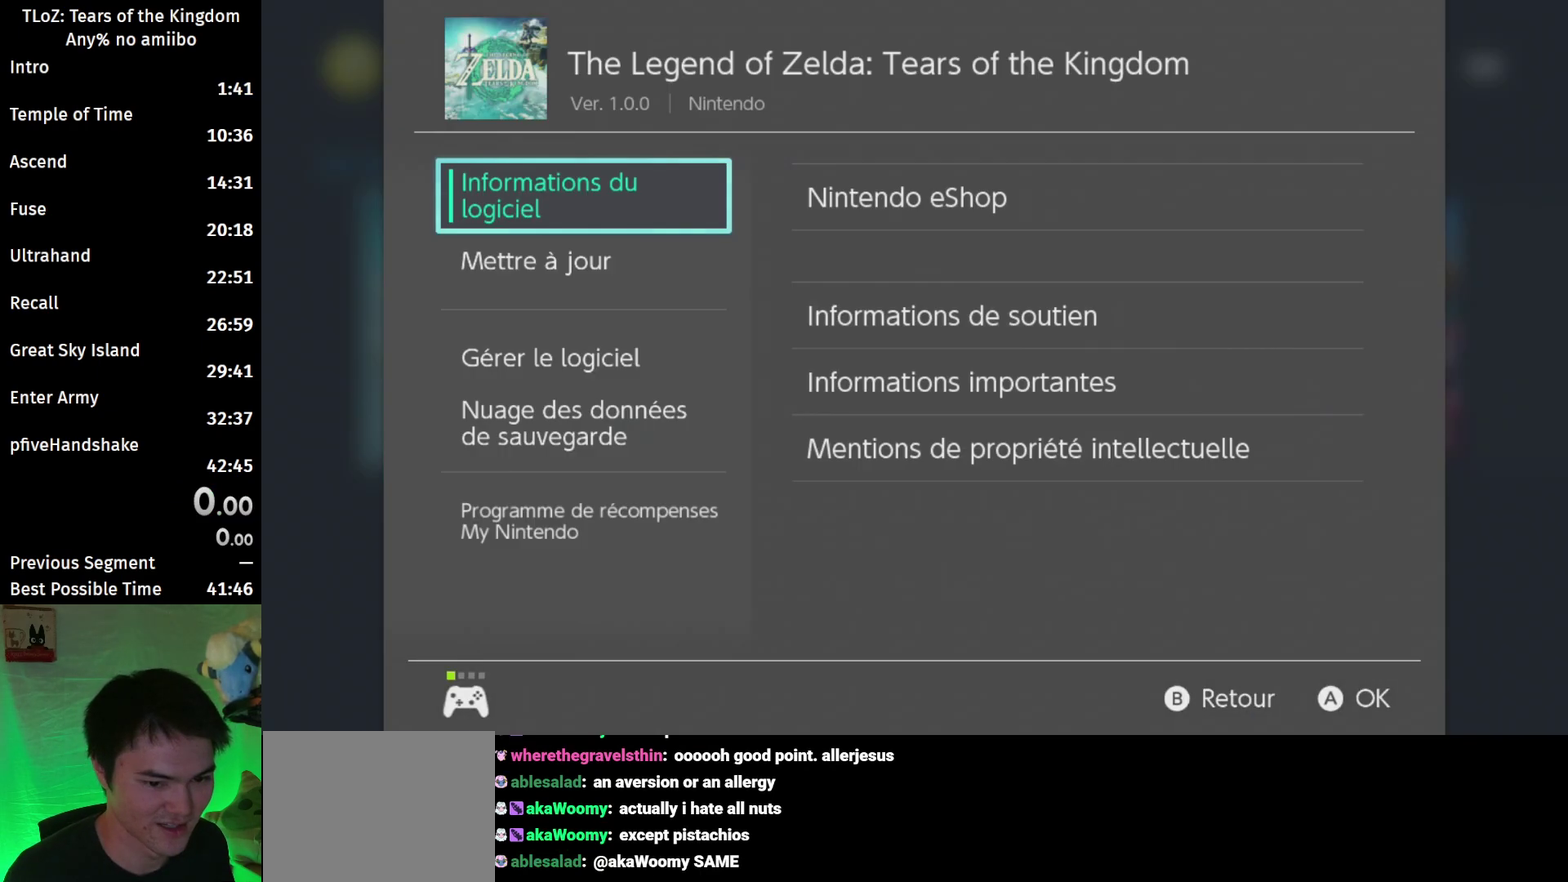
{"buttons": [], "left_stick": "center", "right_stick": "center", "events": [[133, "B", "up"], [367, "A", "down"], [500, "A", "up"]]}